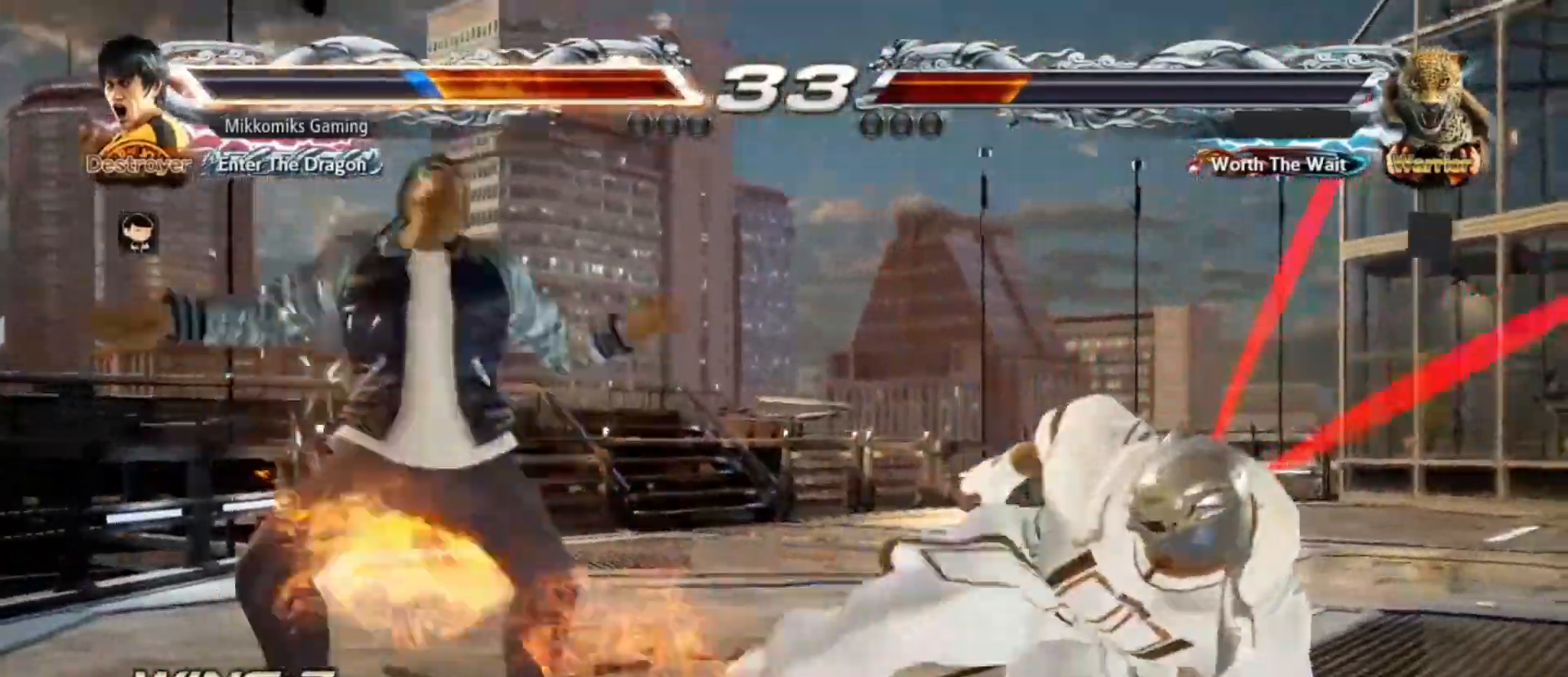
Gameplay with a controller (arcade stick); each line is a JSON object with the inputs held at the frame after it (dt_ms = milliseconds from this image to that frame). "events" lists button and stick changes between this image and that frame as [ms after this image, input, new state], when the widget could be followed in between. Not read: L3 R3.
{"dt_ms": 500, "buttons": ["SQUARE", "TRIANGLE"], "left_stick": "left", "events": [[33, "TRIANGLE", "up"], [150, "TRIANGLE", "down"], [167, "SQUARE", "up"], [250, "SQUARE", "down"], [283, "TRIANGLE", "up"], [400, "SQUARE", "up"], [400, "TRIANGLE", "down"], [500, "SQUARE", "down"]]}
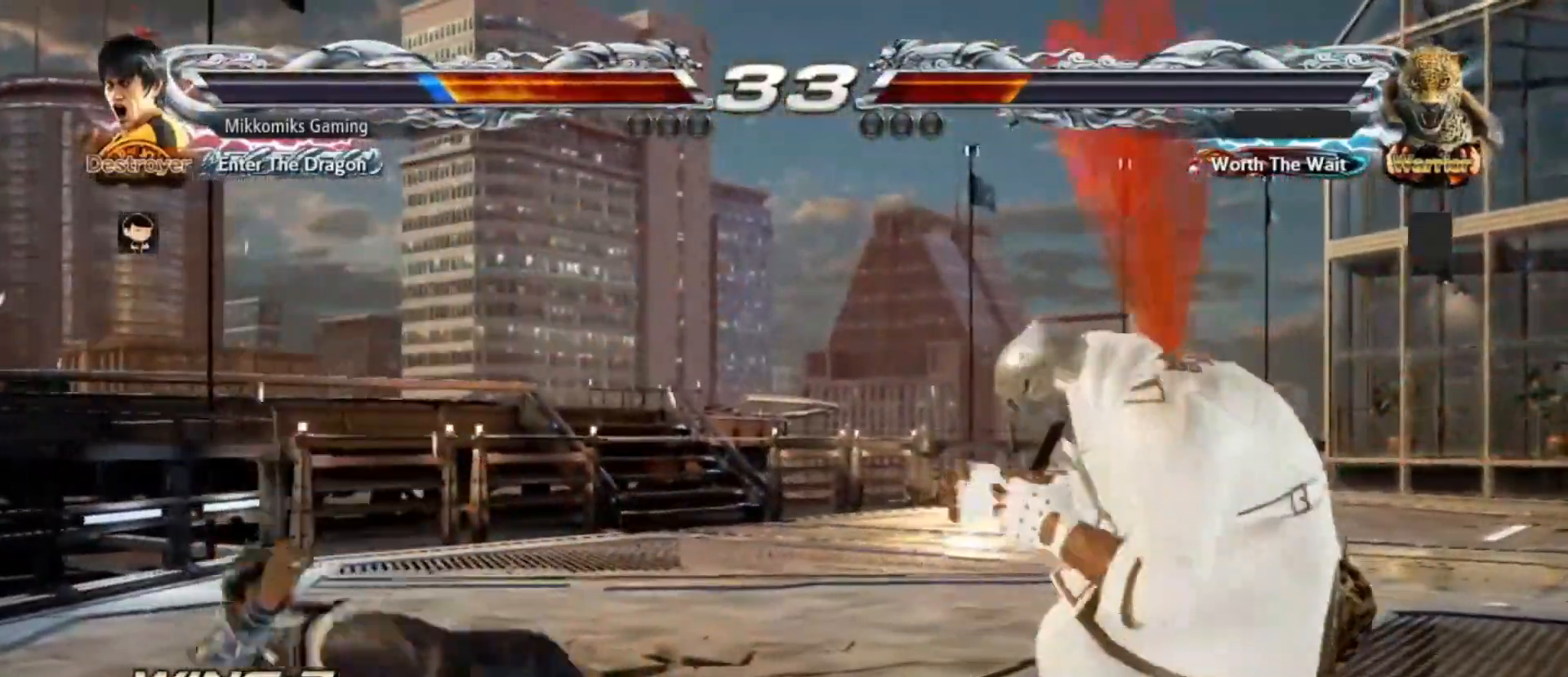
{"dt_ms": 500, "buttons": [], "left_stick": "left", "events": [[50, "TRIANGLE", "up"], [133, "SQUARE", "up"]]}
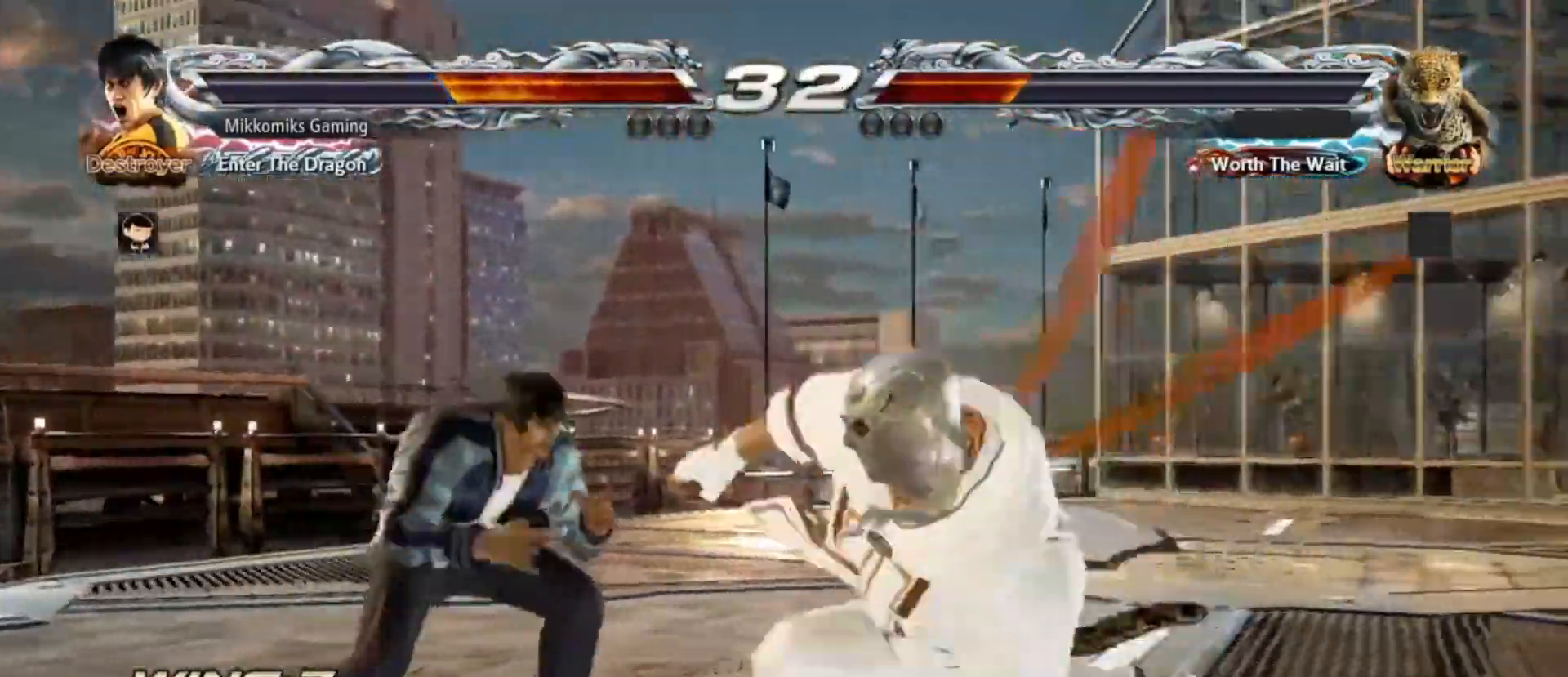
{"dt_ms": 500, "buttons": [], "left_stick": "left", "events": []}
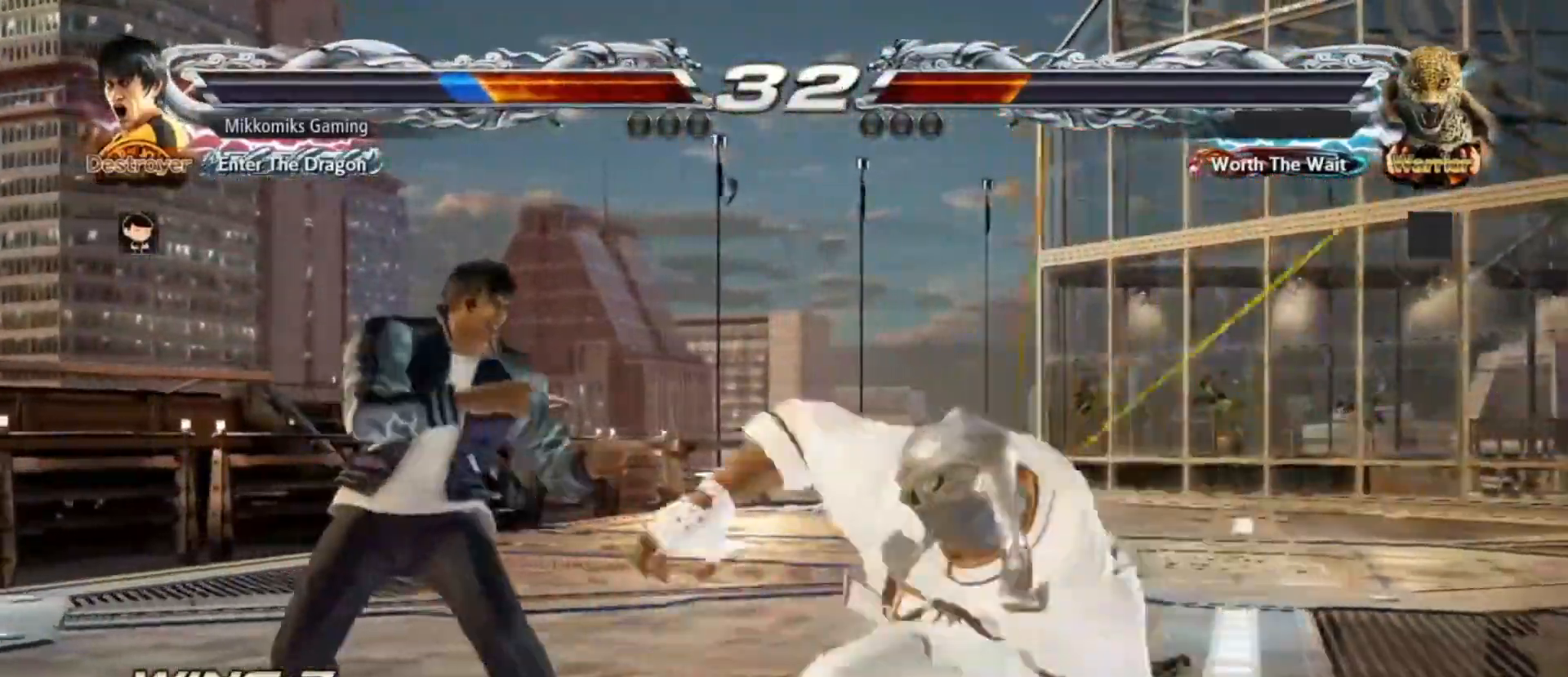
{"dt_ms": 500, "buttons": [], "left_stick": "down-left", "events": [[17, "left_stick", "down"], [117, "left_stick", "down-left"]]}
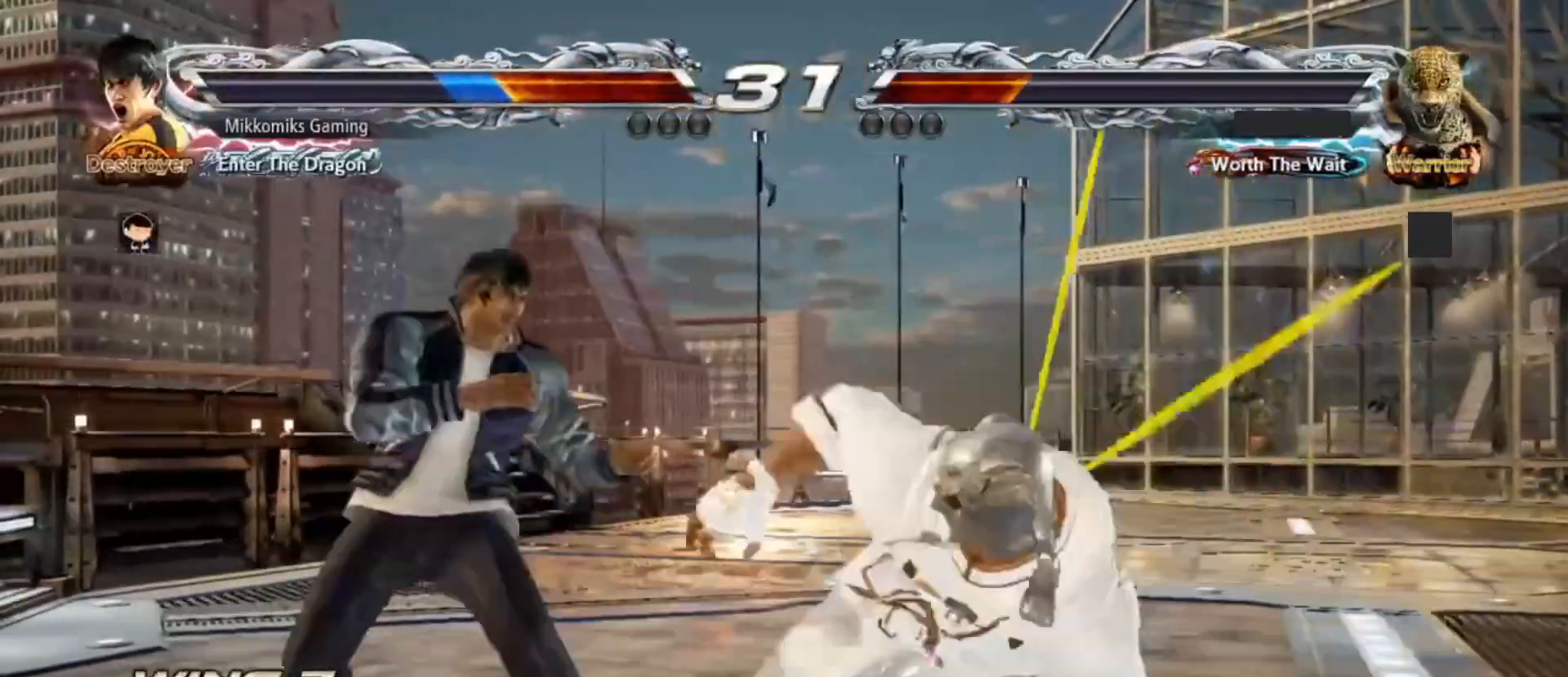
{"dt_ms": 500, "buttons": [], "left_stick": "center", "events": [[367, "left_stick", "center"], [400, "TRIANGLE", "down"], [483, "TRIANGLE", "up"]]}
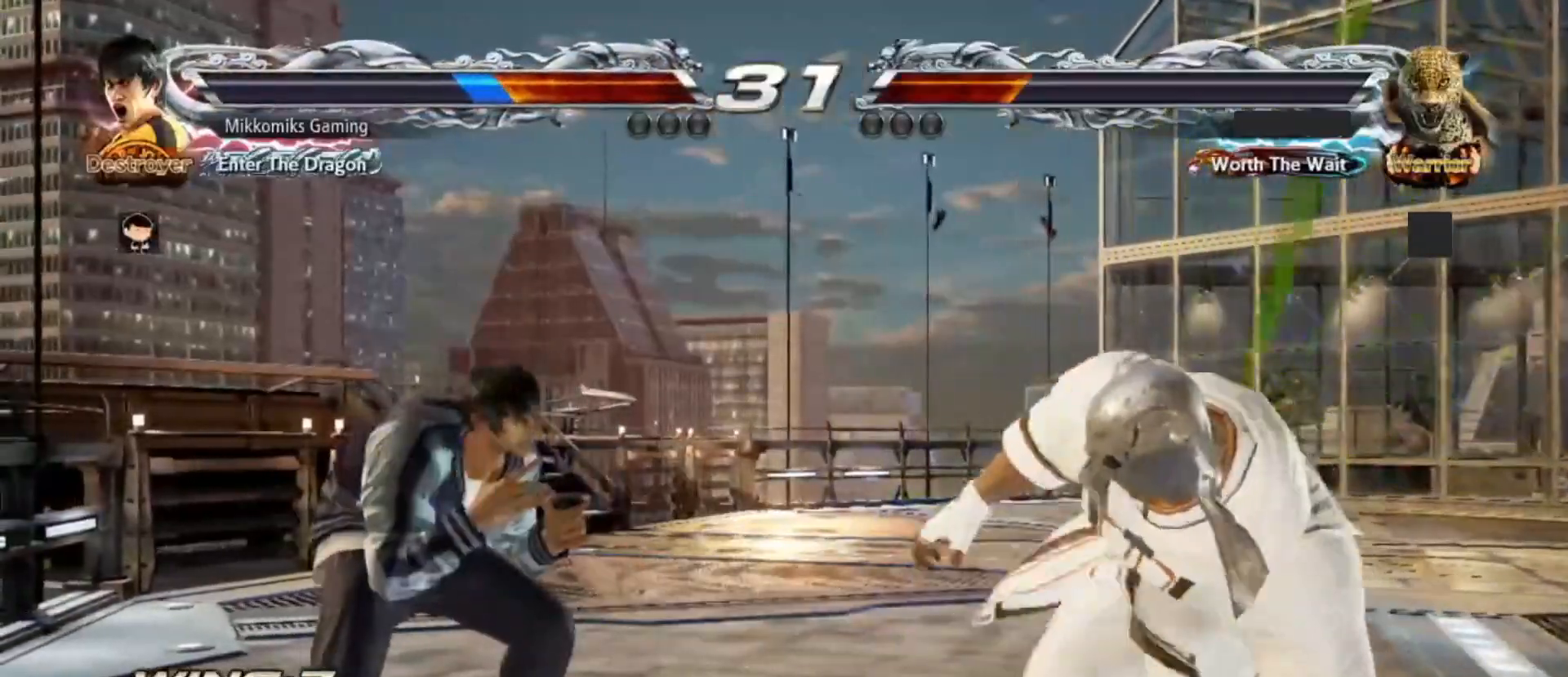
{"dt_ms": 500, "buttons": [], "left_stick": "center", "events": []}
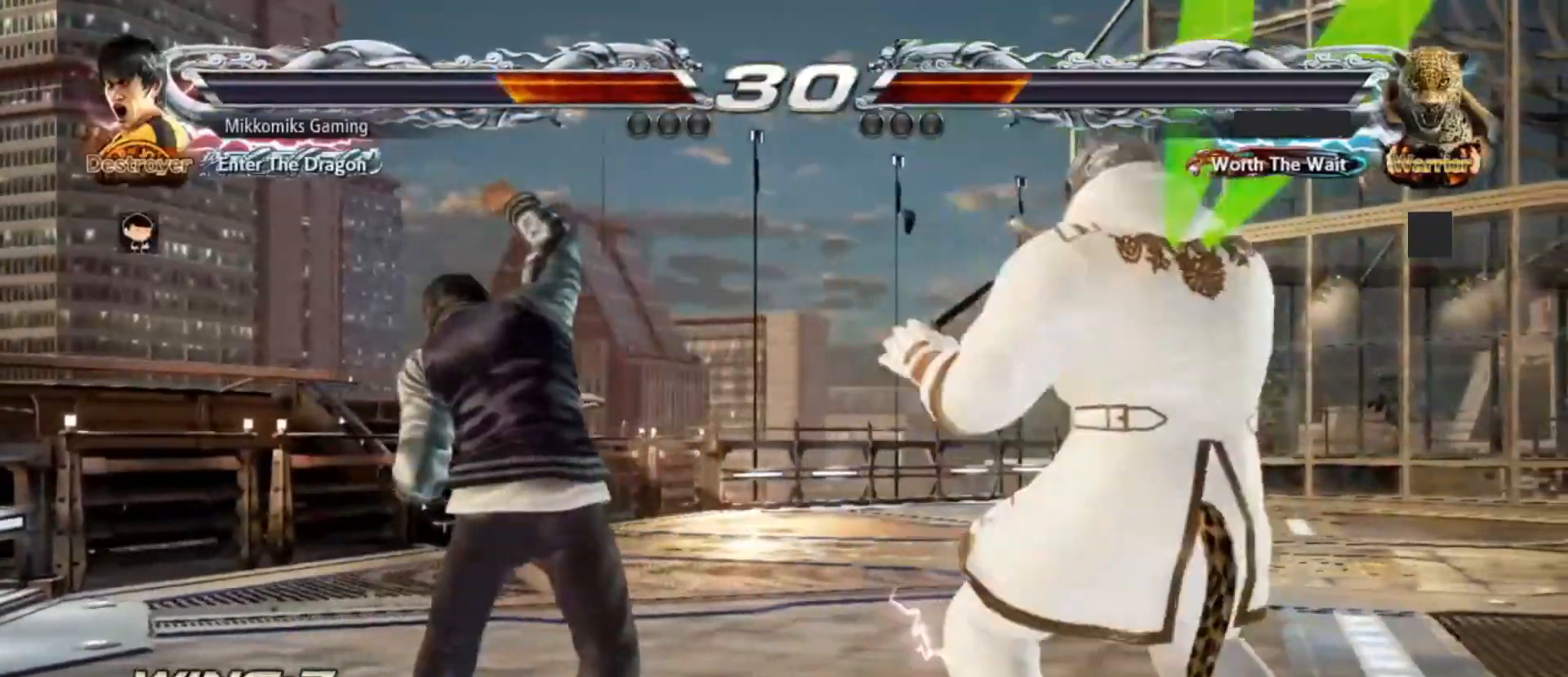
{"dt_ms": 500, "buttons": [], "left_stick": "left", "events": [[350, "left_stick", "left"]]}
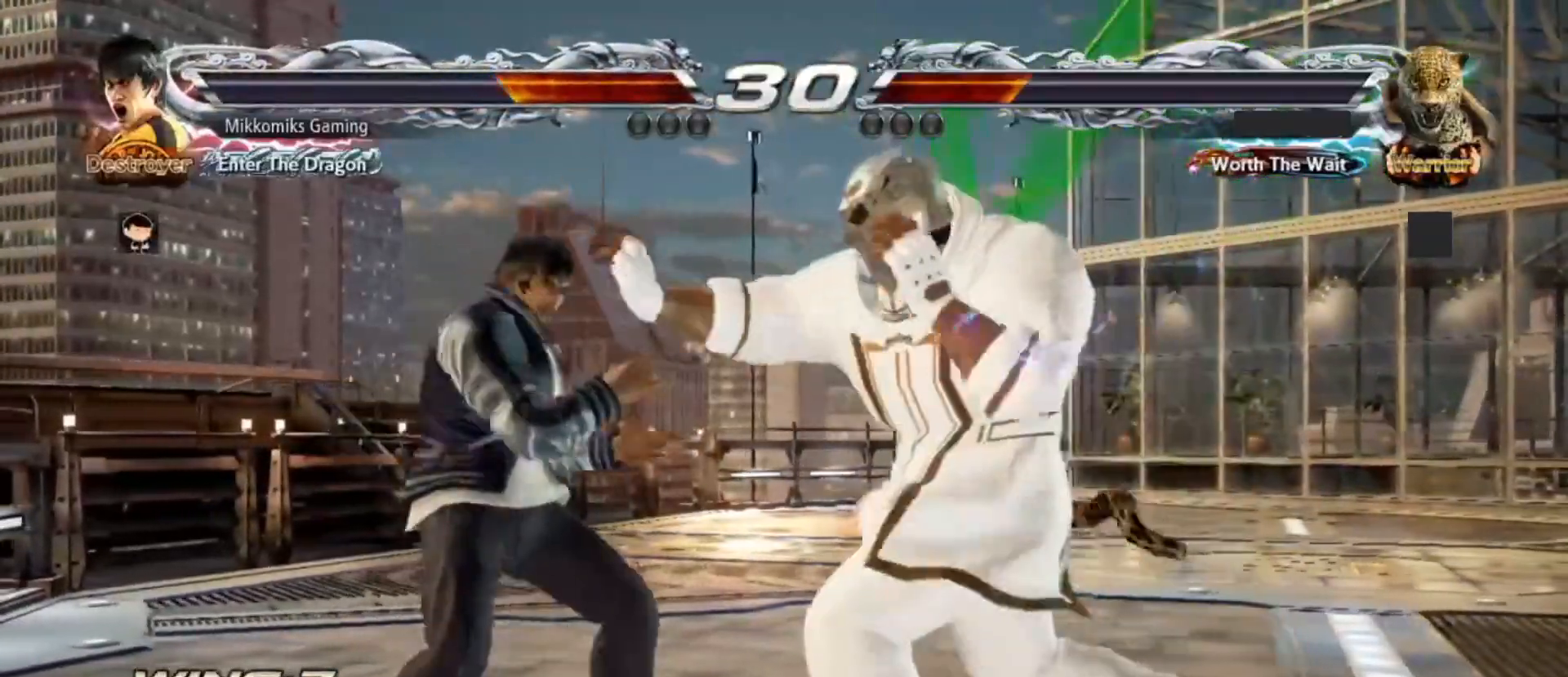
{"dt_ms": 1000, "buttons": [], "left_stick": "center"}
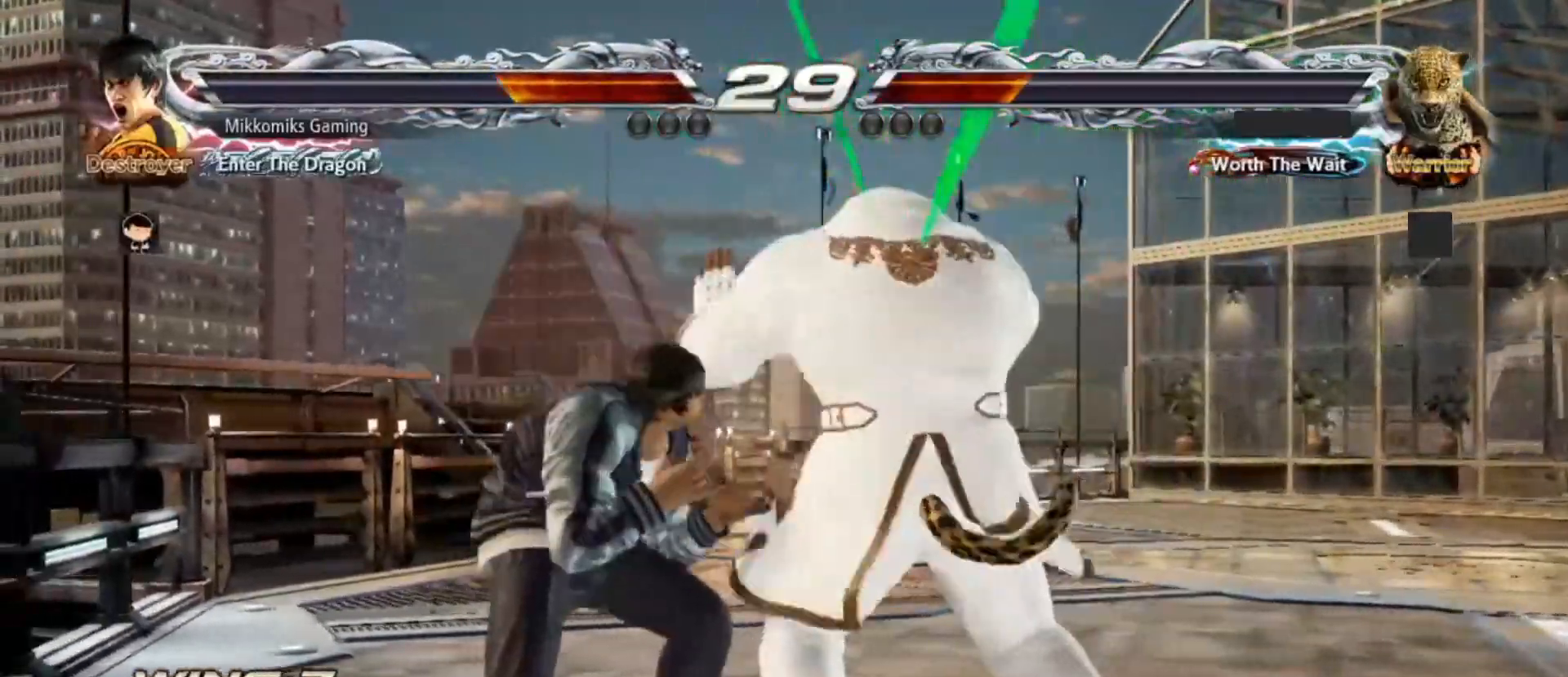
{"dt_ms": 500, "buttons": [], "left_stick": "center", "events": []}
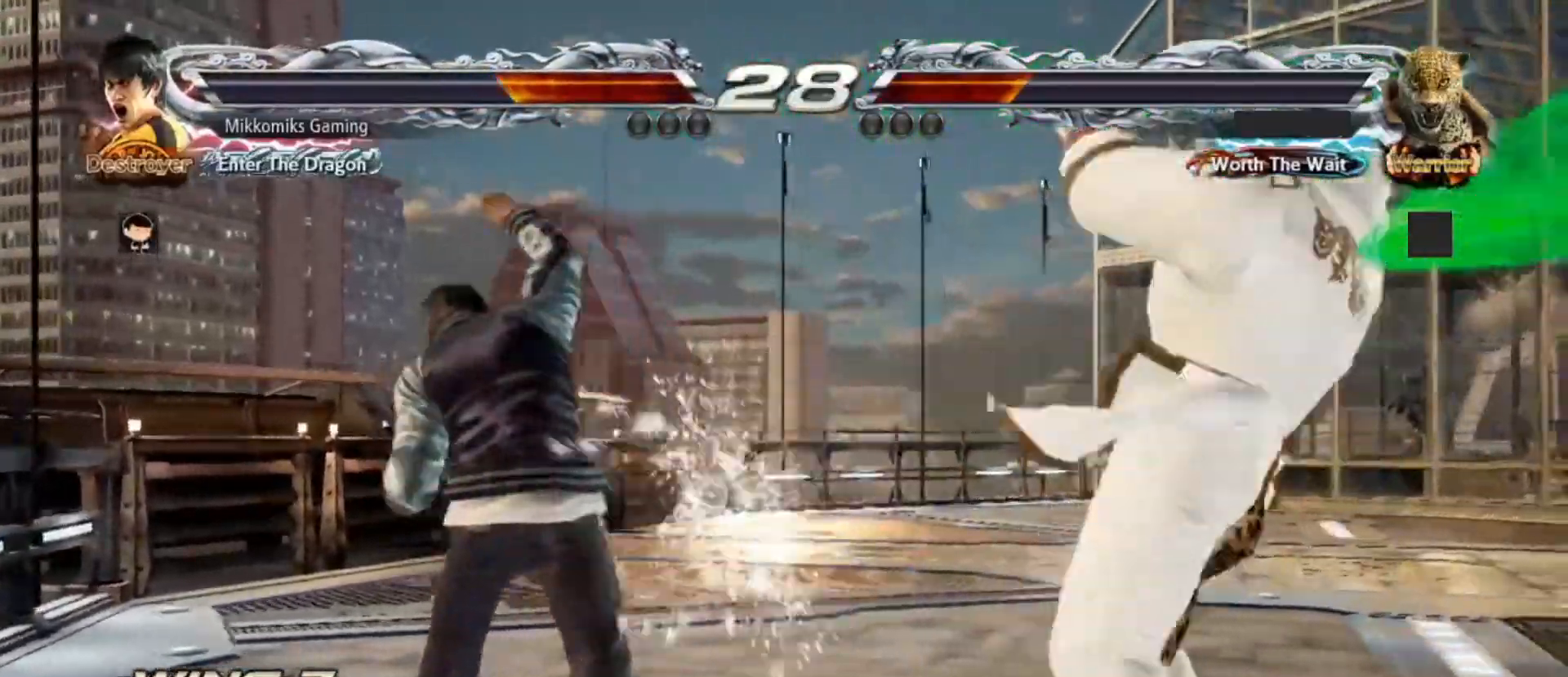
{"dt_ms": 500, "buttons": [], "left_stick": "down-left", "events": [[350, "left_stick", "down"], [433, "left_stick", "down-left"]]}
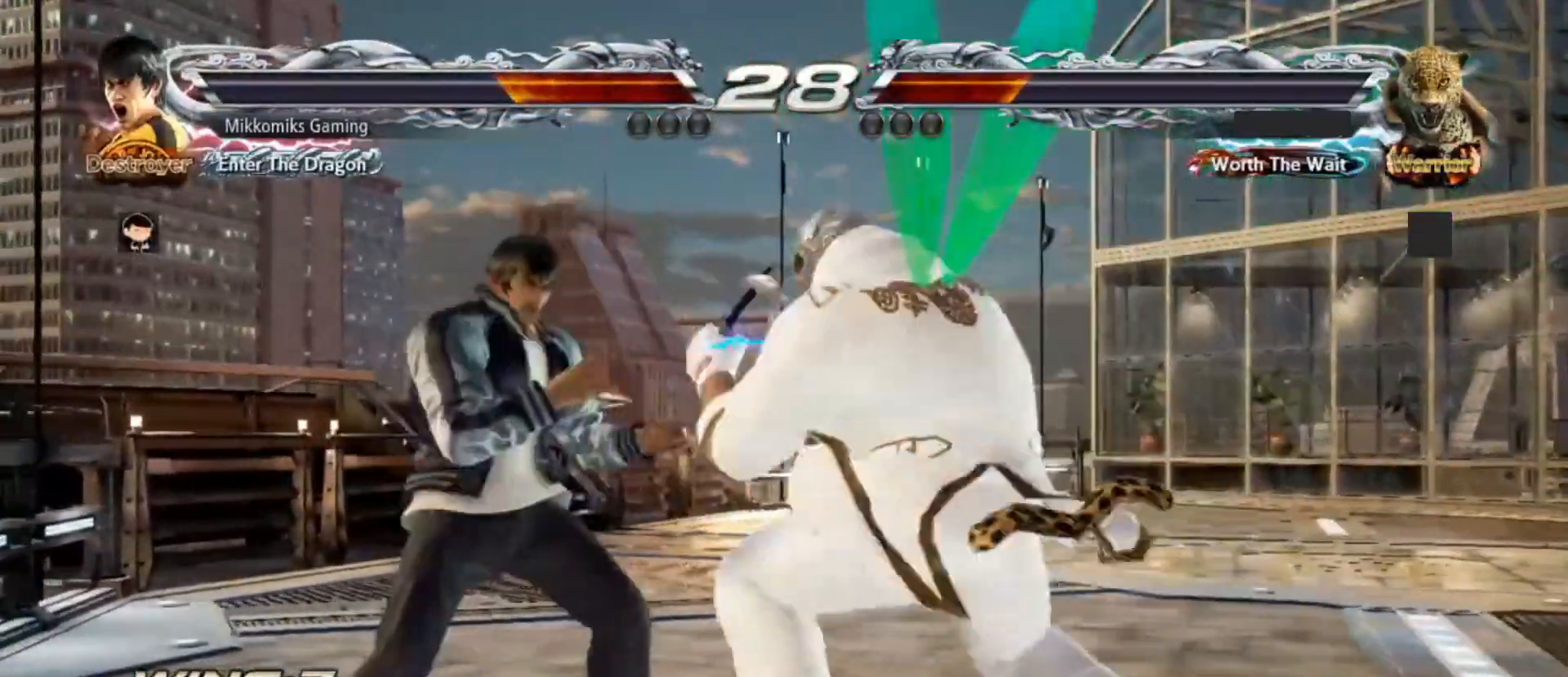
{"dt_ms": 500, "buttons": [], "left_stick": "center"}
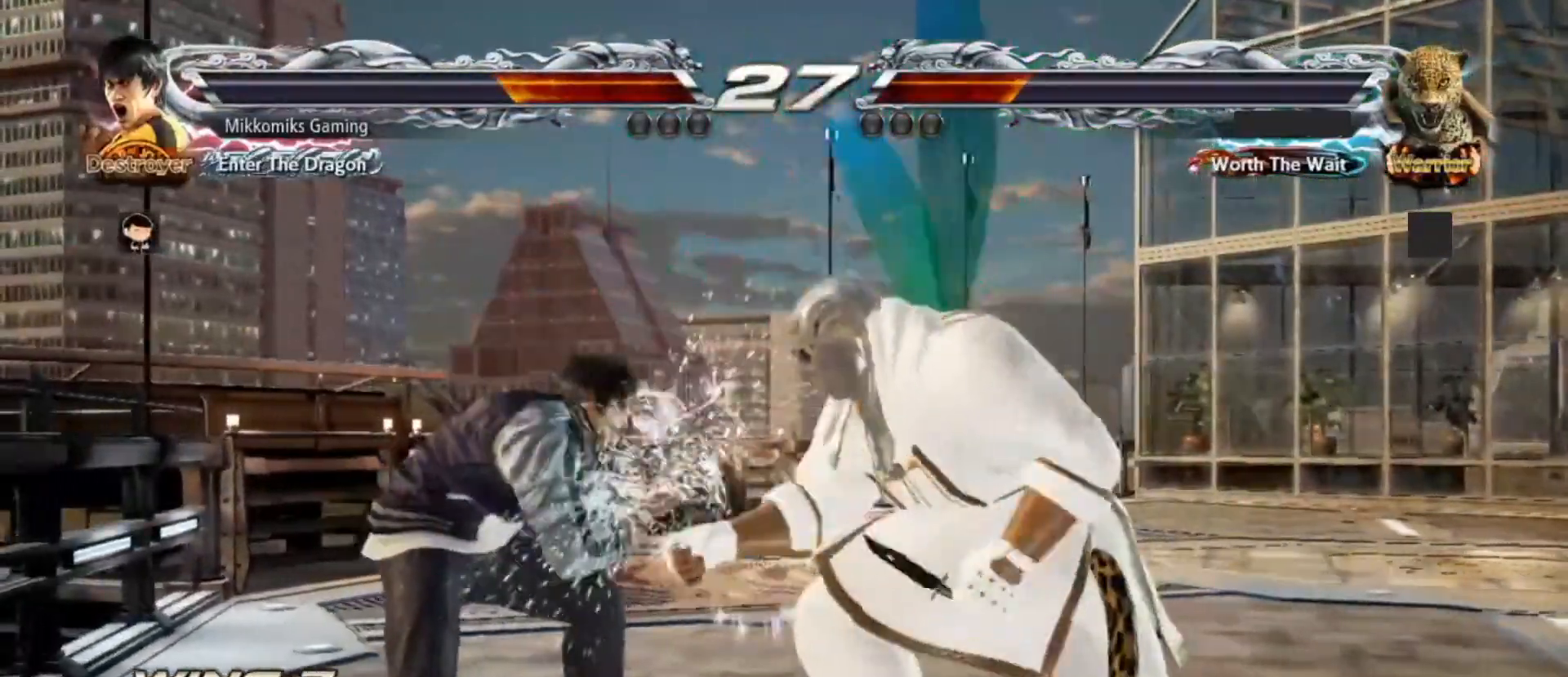
{"dt_ms": 500, "buttons": [], "left_stick": "right", "events": [[217, "SQUARE", "down"], [217, "left_stick", "left"], [350, "TRIANGLE", "down"], [367, "SQUARE", "up"], [433, "TRIANGLE", "up"], [500, "left_stick", "right"]]}